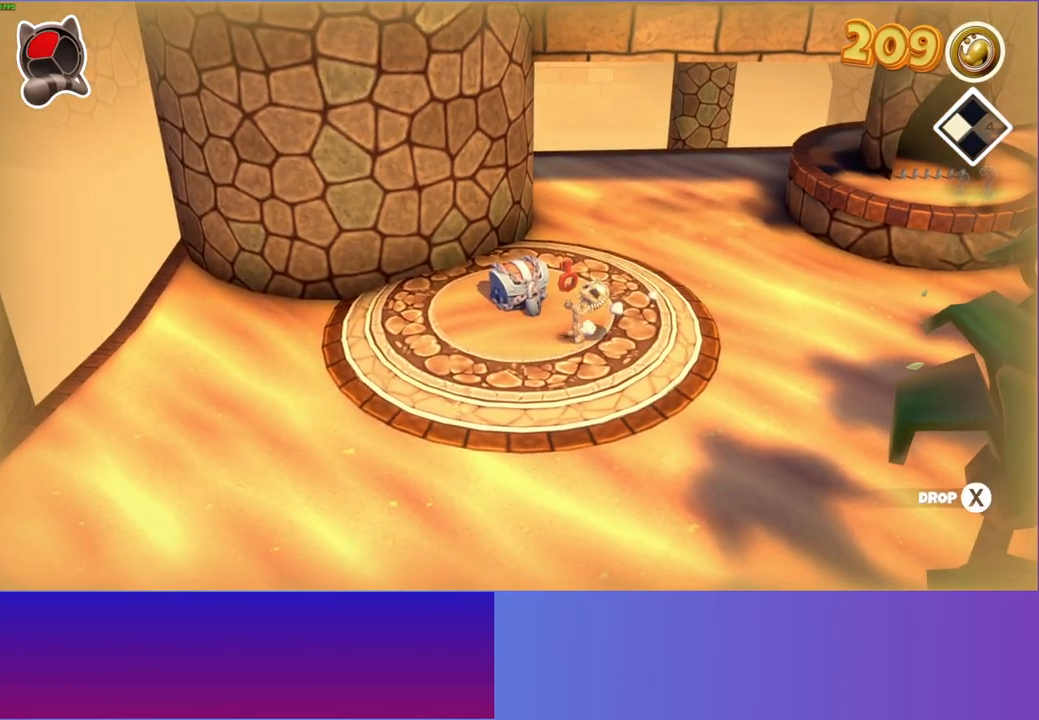
Gameplay with a controller (Xbox layout); each line is a JSON object with the inputs held at the frame after it. "events" lists button and stick changes between this image and that frame as [ms after this image, input, new state], when the widget could be followed in between. Not read: R3.
{"buttons": ["A"], "left_stick": "up-left", "right_stick": "center", "events": [[450, "A", "down"]]}
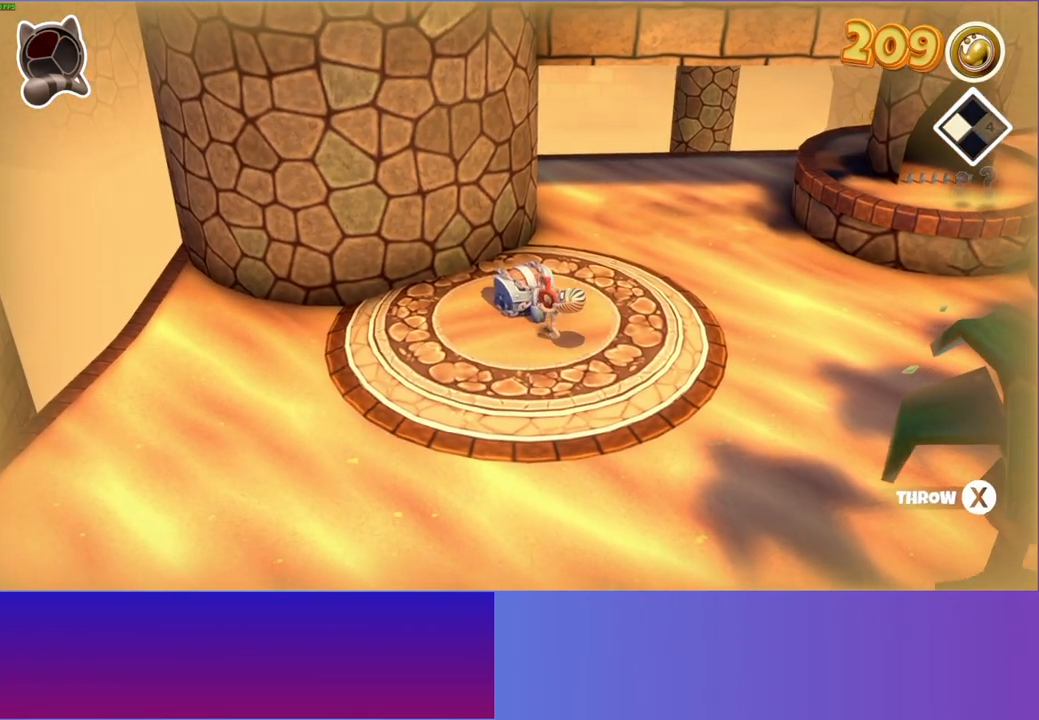
{"buttons": [], "left_stick": "center", "right_stick": "center", "events": [[33, "A", "up"], [150, "A", "down"], [167, "left_stick", "center"], [250, "A", "up"], [333, "A", "down"], [417, "A", "up"]]}
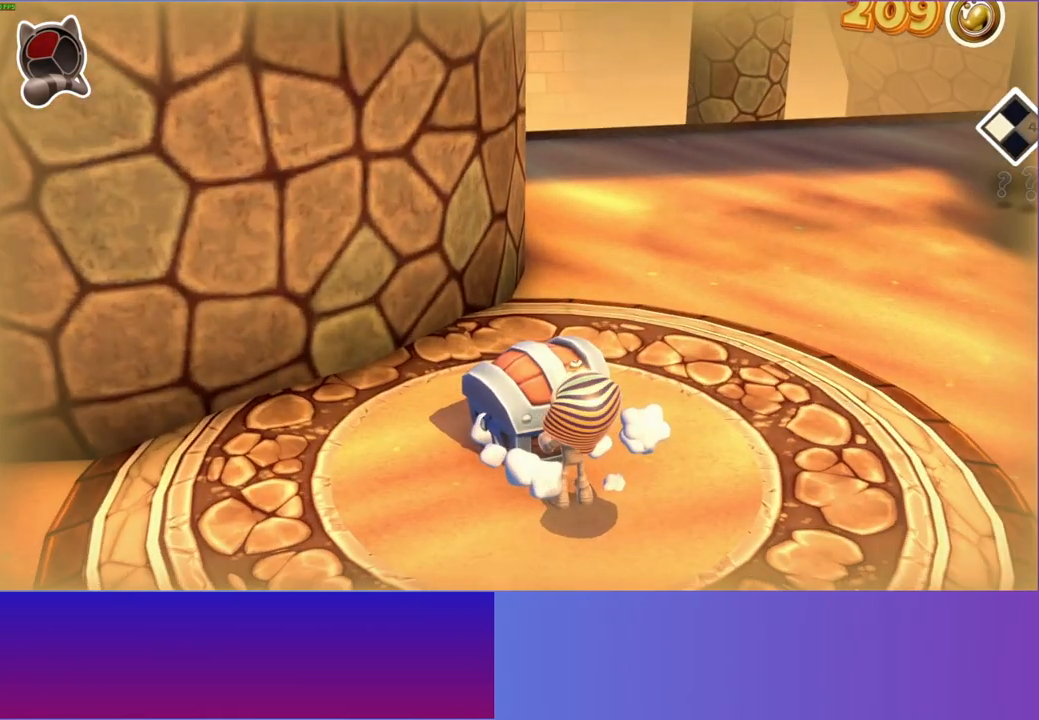
{"buttons": ["A"], "left_stick": "up", "right_stick": "center", "events": [[100, "A", "down"], [167, "left_stick", "up"], [200, "A", "up"], [300, "A", "down"], [400, "A", "up"], [500, "A", "down"]]}
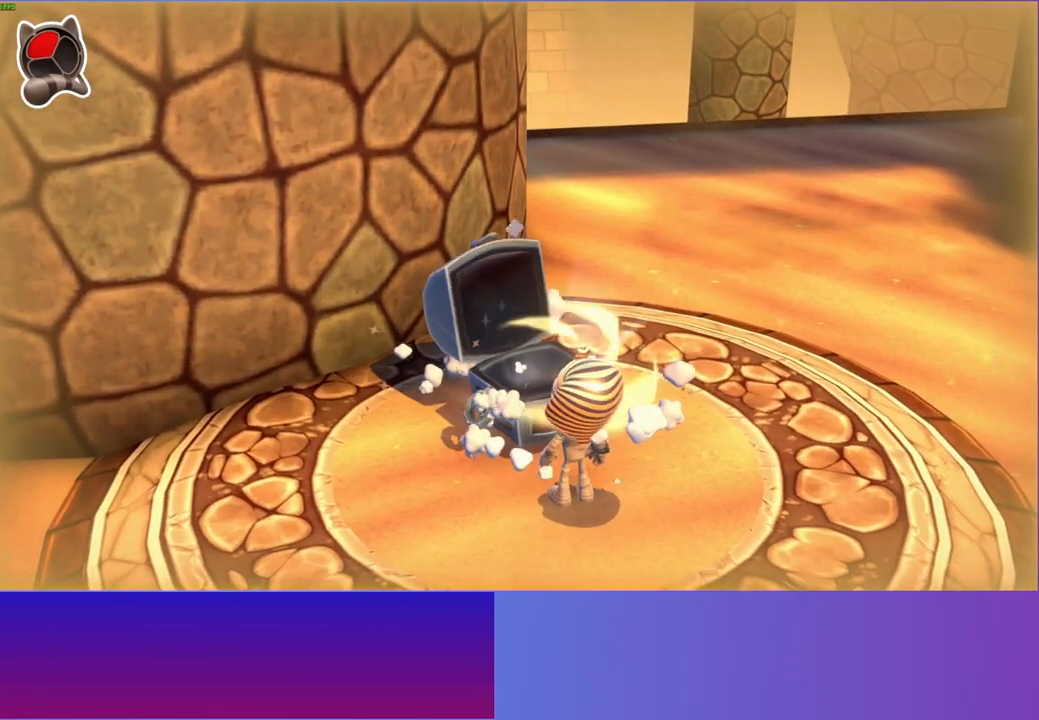
{"buttons": ["A"], "left_stick": "up", "right_stick": "center", "events": [[67, "A", "up"], [150, "A", "down"], [217, "A", "up"], [500, "A", "down"]]}
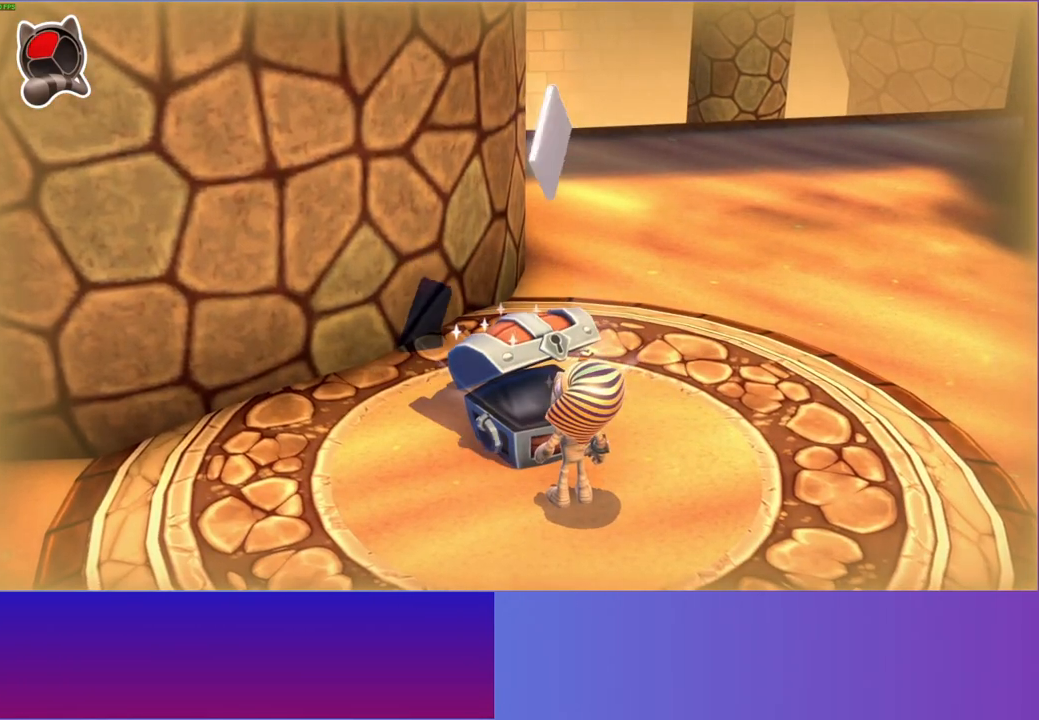
{"buttons": [], "left_stick": "up-left", "right_stick": "center", "events": [[50, "A", "up"], [133, "left_stick", "up-left"], [167, "A", "down"], [250, "A", "up"], [350, "A", "down"], [417, "A", "up"]]}
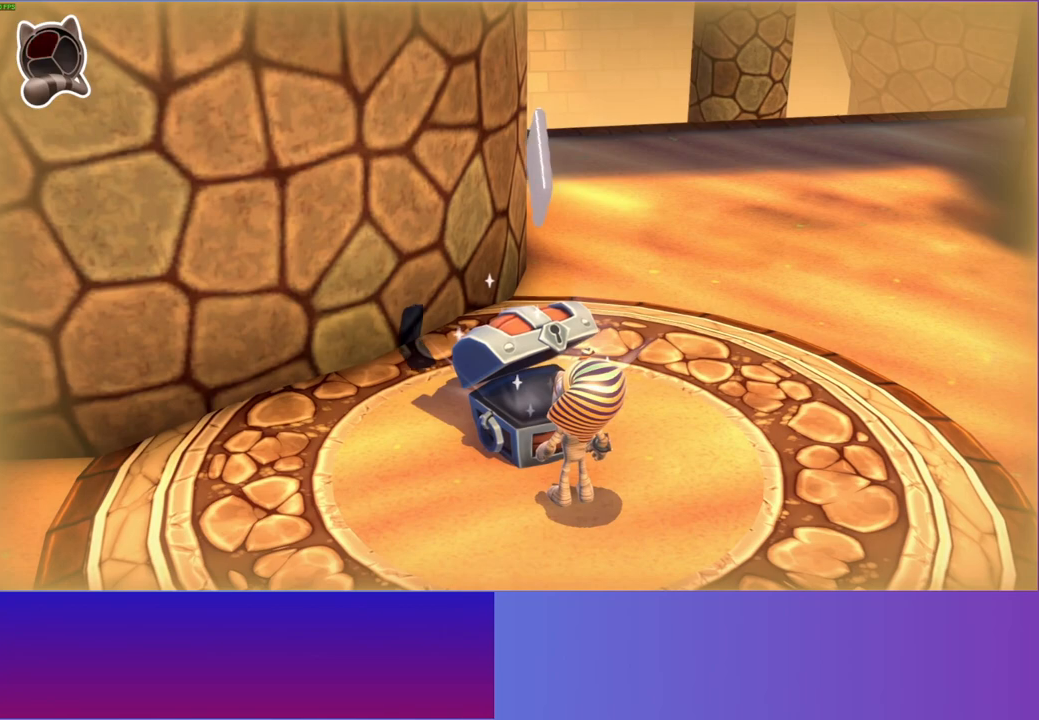
{"buttons": [], "left_stick": "center", "right_stick": "center", "events": [[33, "A", "down"], [100, "A", "up"], [183, "A", "down"], [283, "A", "up"], [417, "left_stick", "center"]]}
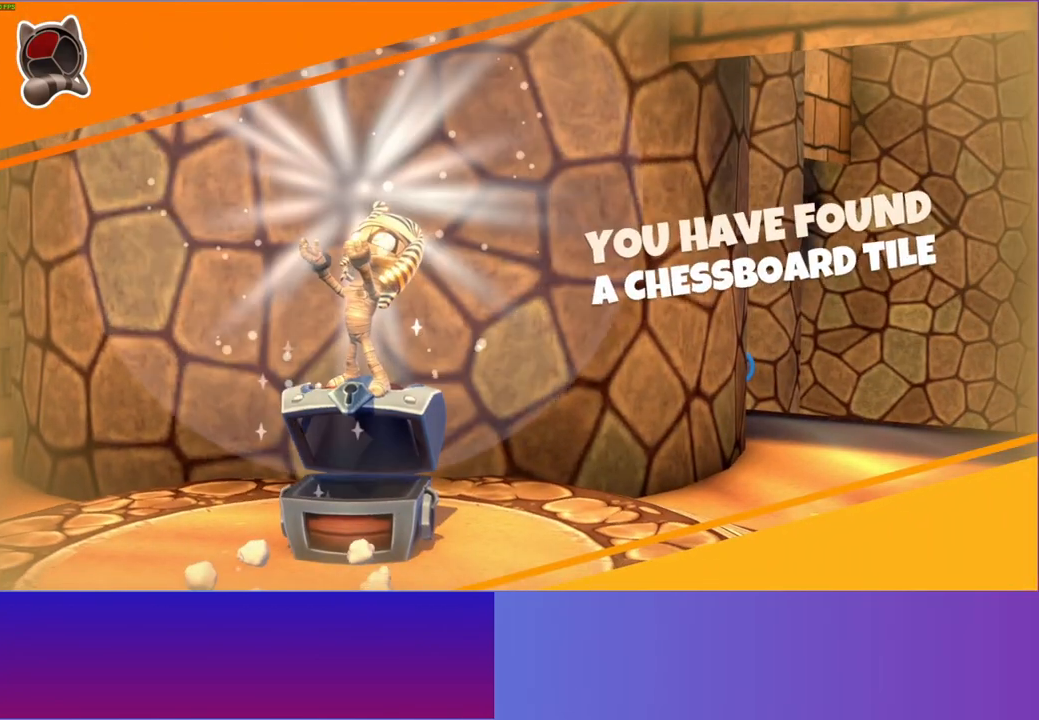
{"buttons": [], "left_stick": "center", "right_stick": "center", "events": []}
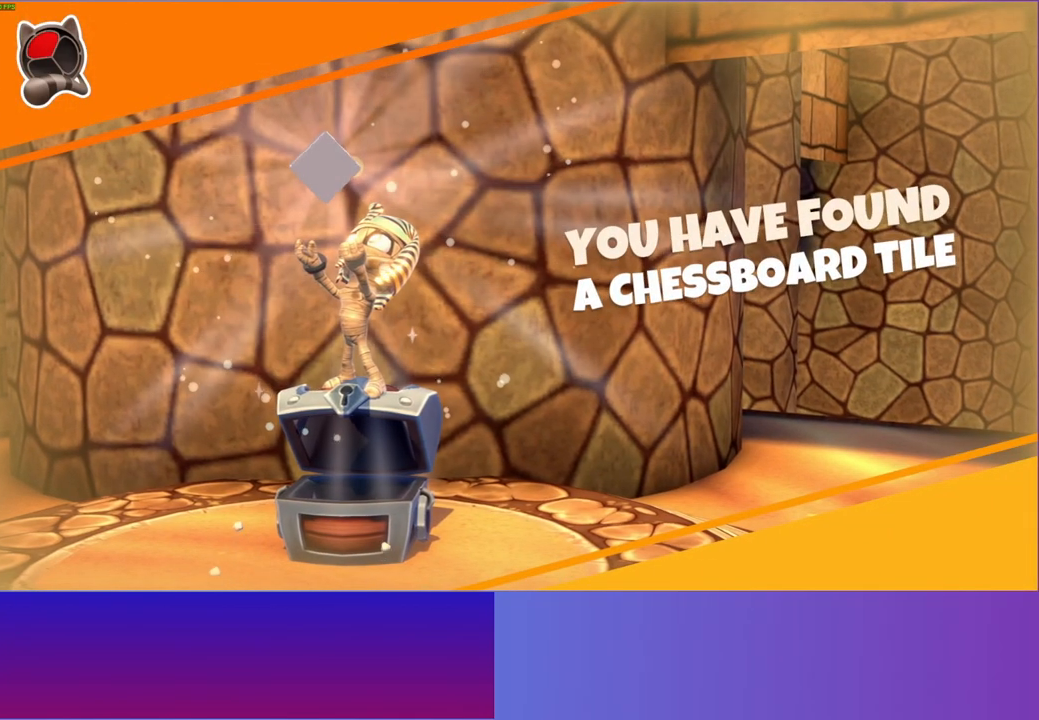
{"buttons": [], "left_stick": "center", "right_stick": "center", "events": []}
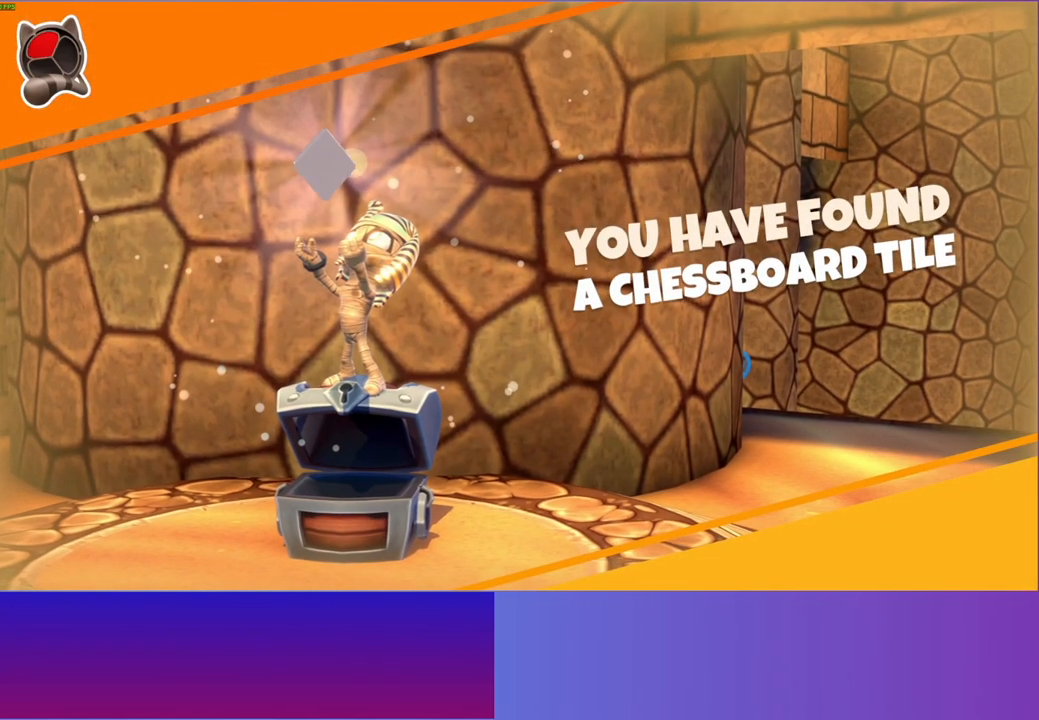
{"buttons": [], "left_stick": "right", "right_stick": "center", "events": [[200, "left_stick", "right"]]}
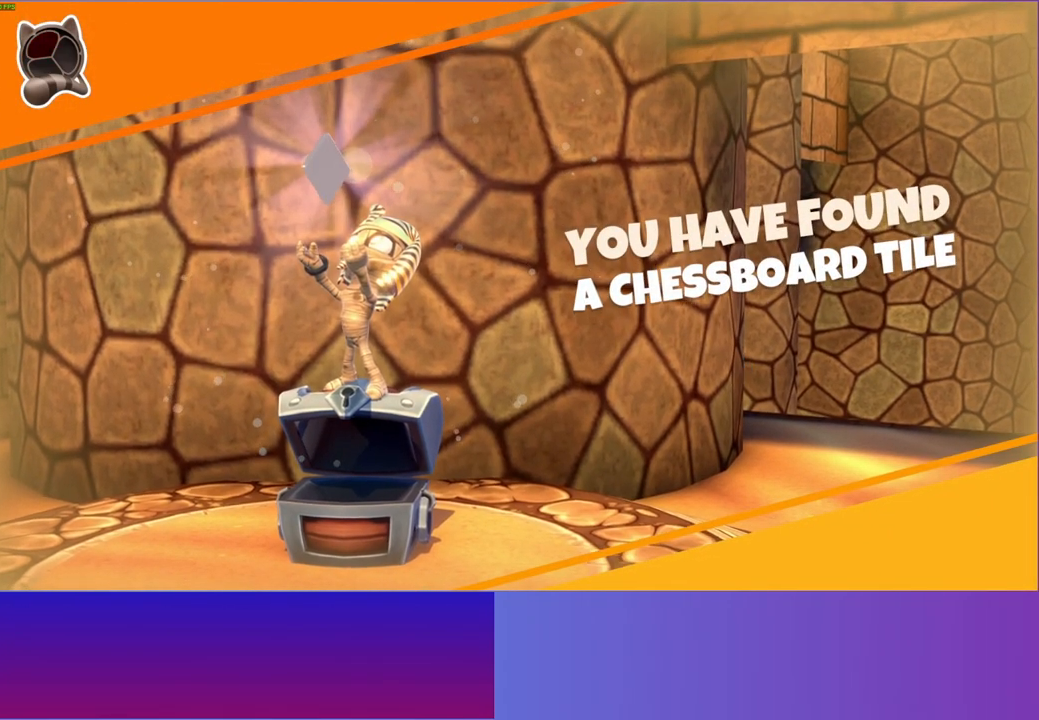
{"buttons": [], "left_stick": "right", "right_stick": "center", "events": []}
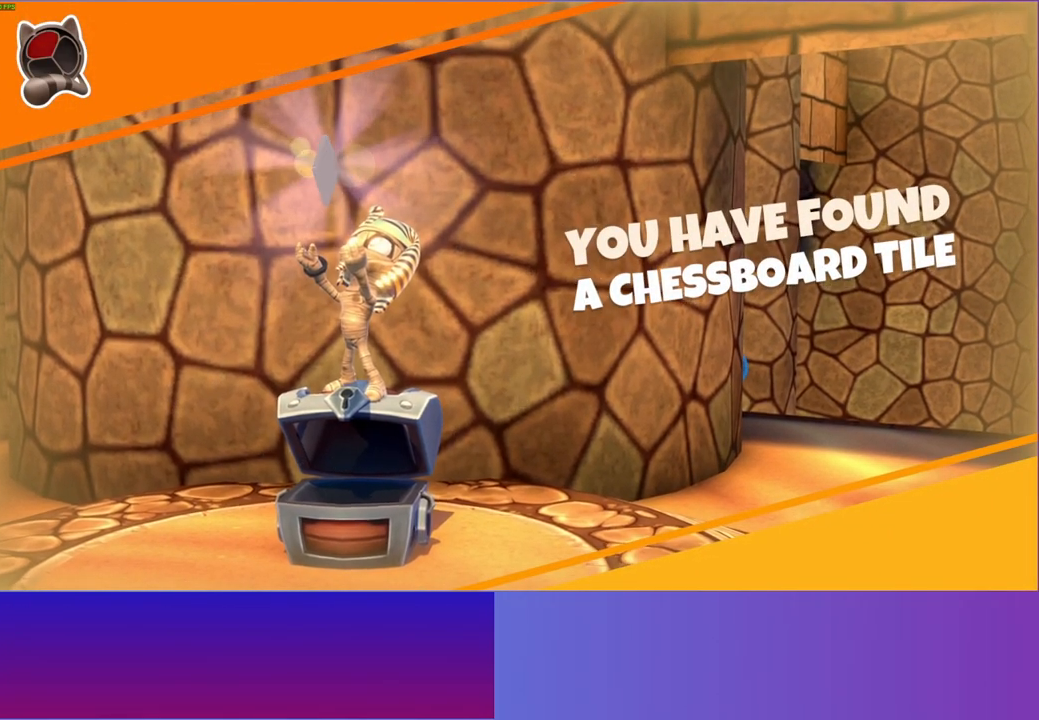
{"buttons": [], "left_stick": "right", "right_stick": "center", "events": [[133, "Y", "down"], [267, "Y", "up"]]}
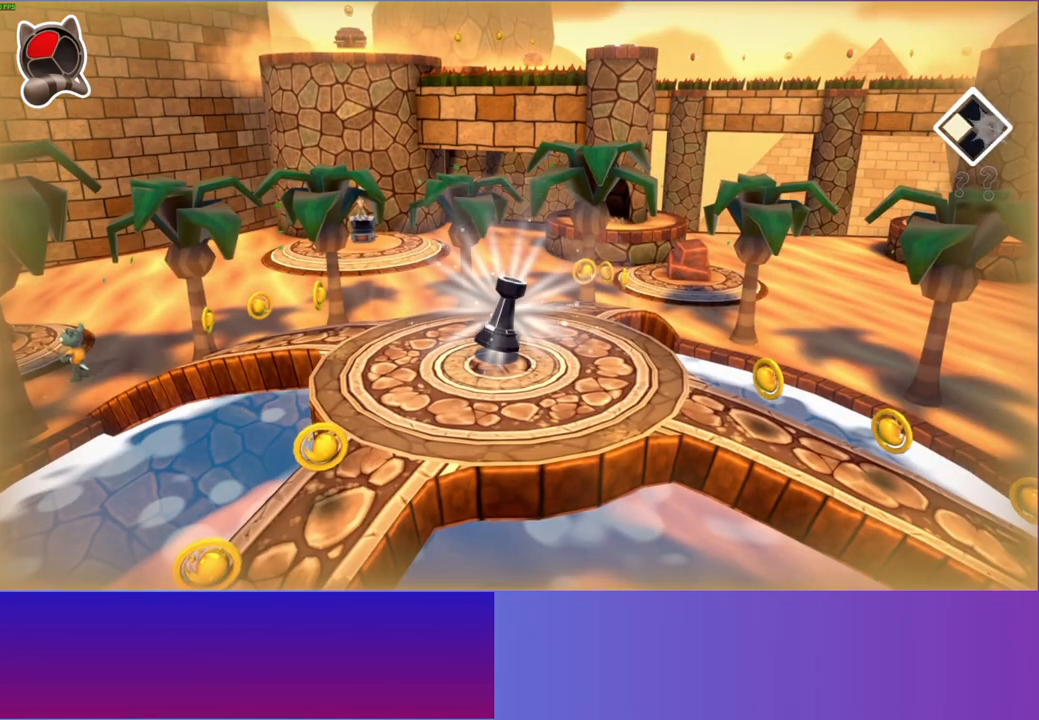
{"buttons": [], "left_stick": "right", "right_stick": "center", "events": []}
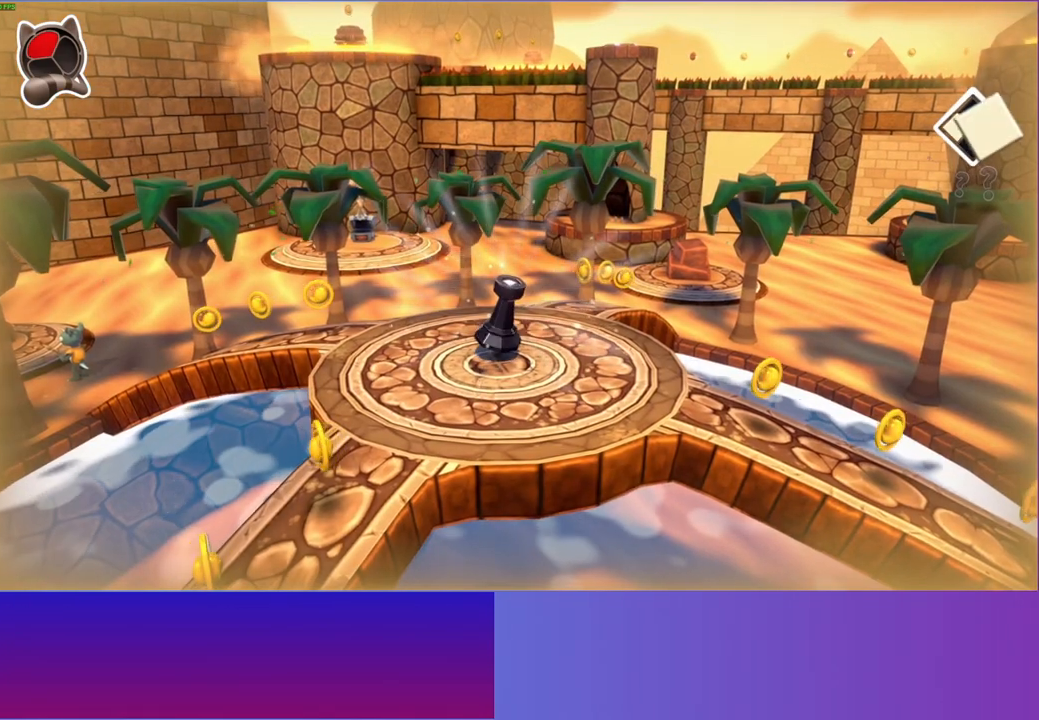
{"buttons": [], "left_stick": "right", "right_stick": "center", "events": []}
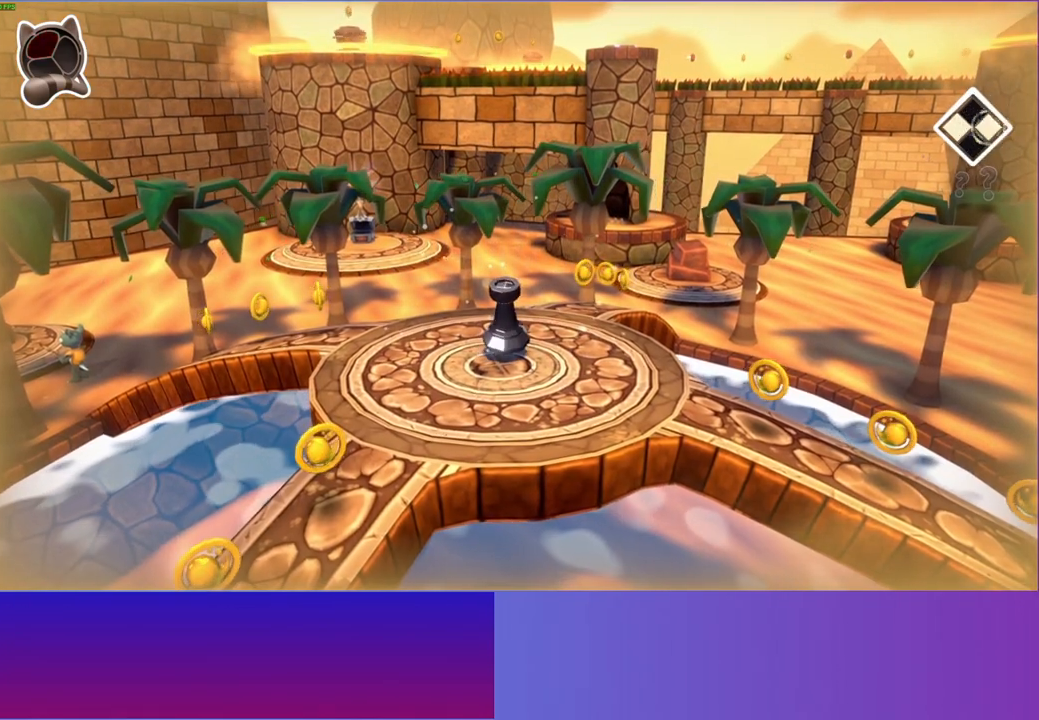
{"buttons": [], "left_stick": "right", "right_stick": "center", "events": []}
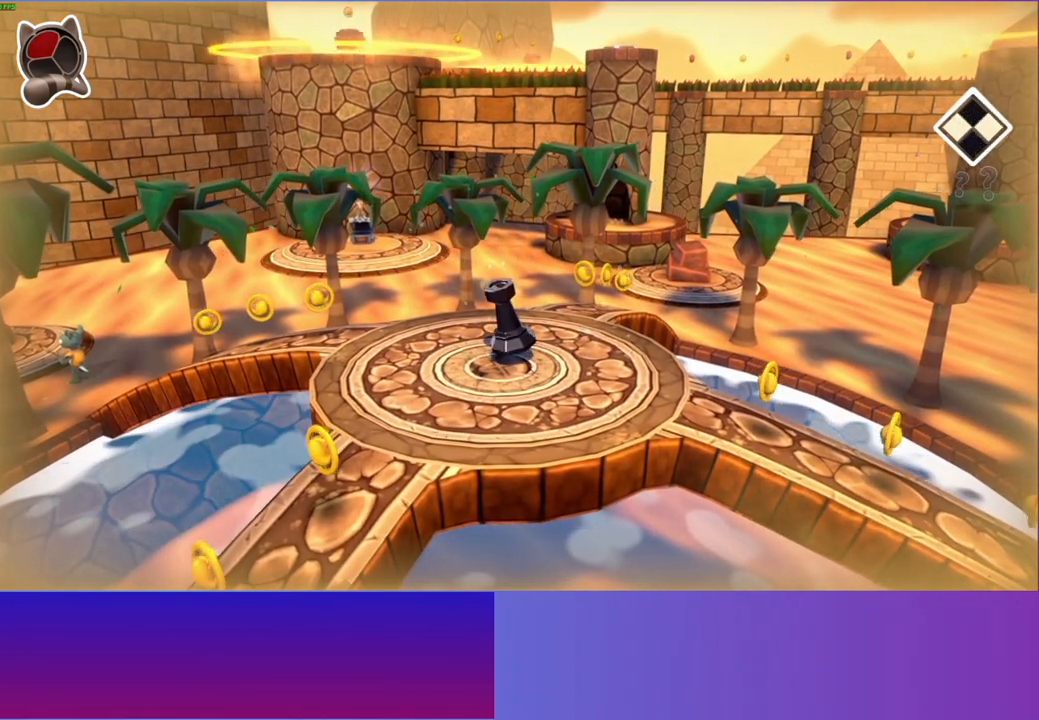
{"buttons": [], "left_stick": "right", "right_stick": "center", "events": []}
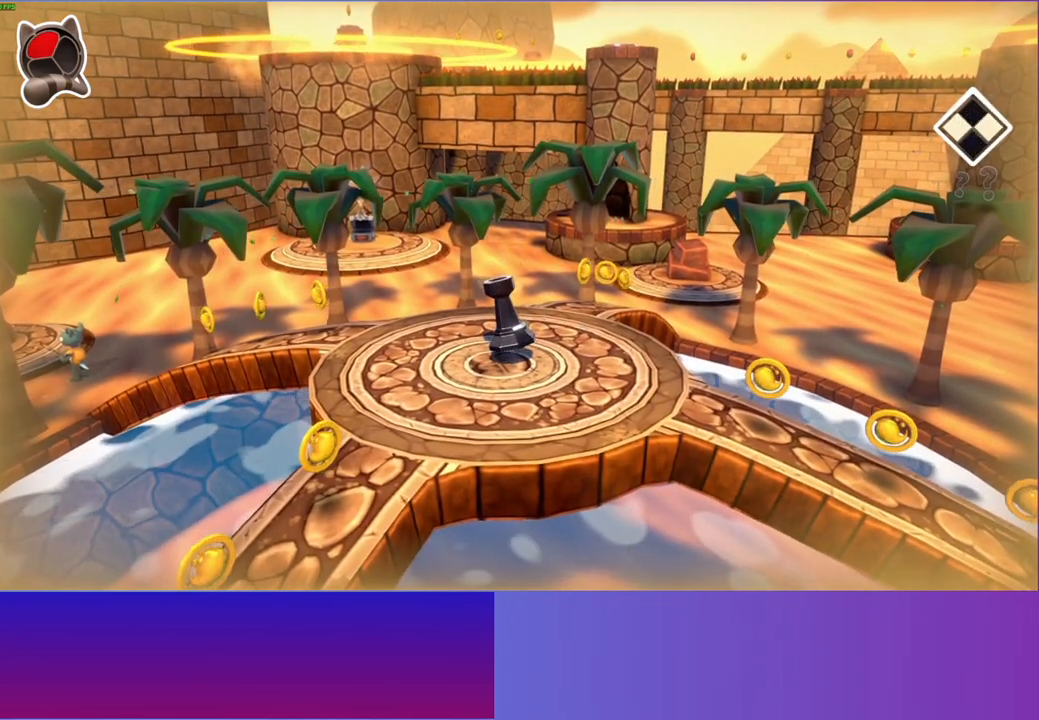
{"buttons": [], "left_stick": "right", "right_stick": "center", "events": []}
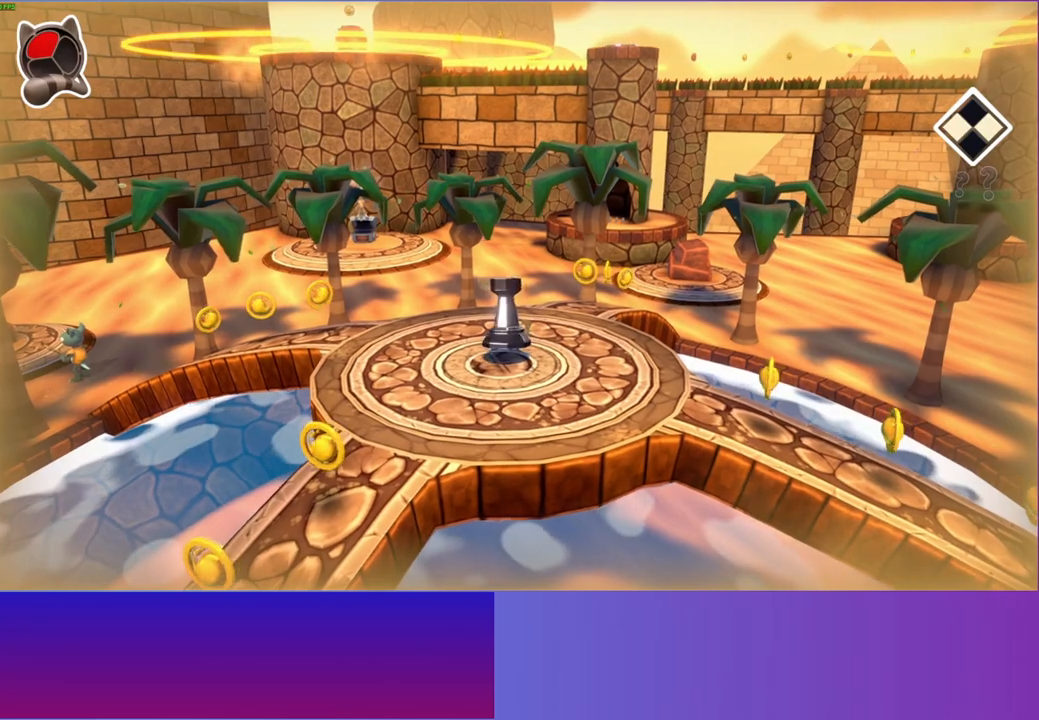
{"buttons": [], "left_stick": "right", "right_stick": "center", "events": []}
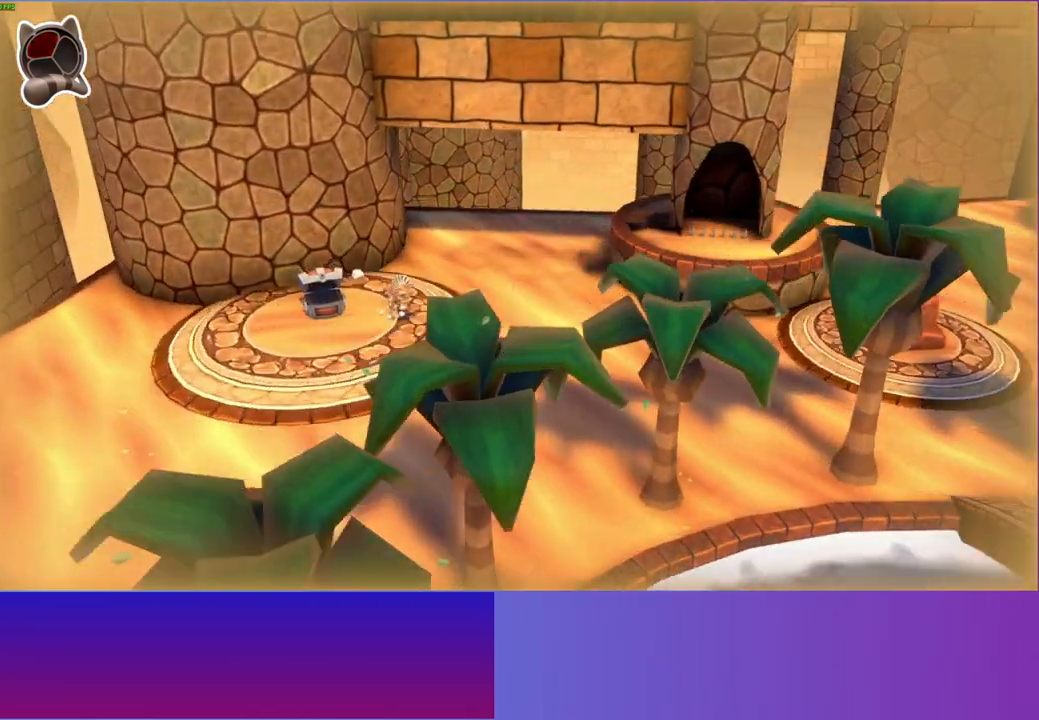
{"buttons": [], "left_stick": "right", "right_stick": "center", "events": [[150, "Y", "down"], [217, "Y", "up"]]}
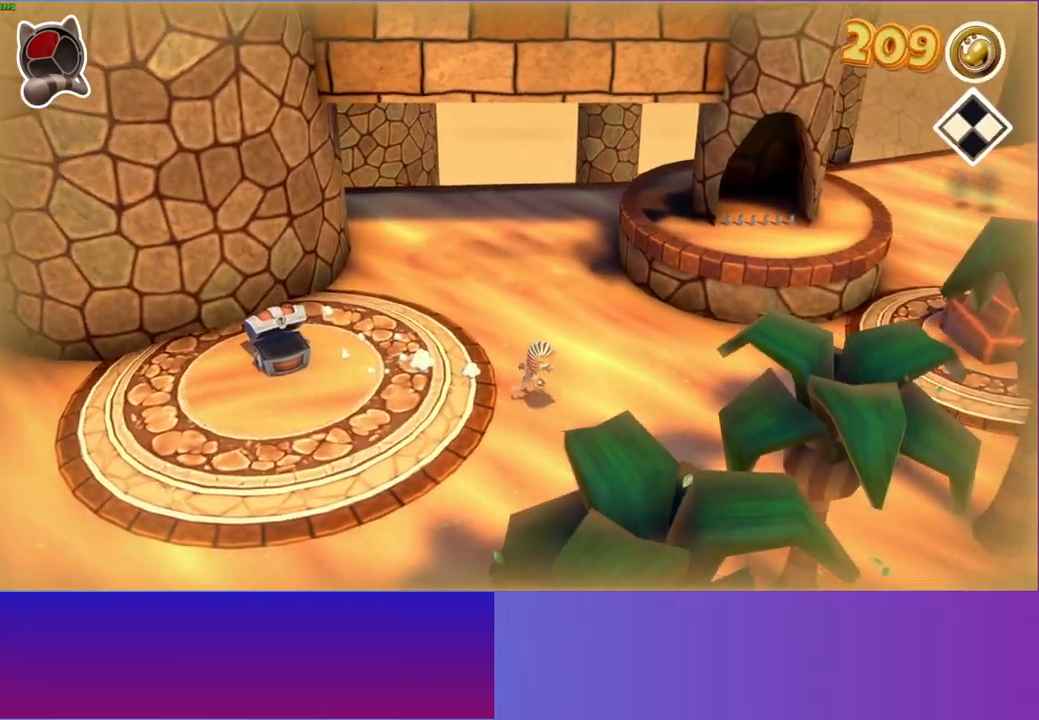
{"buttons": [], "left_stick": "right", "right_stick": "center", "events": []}
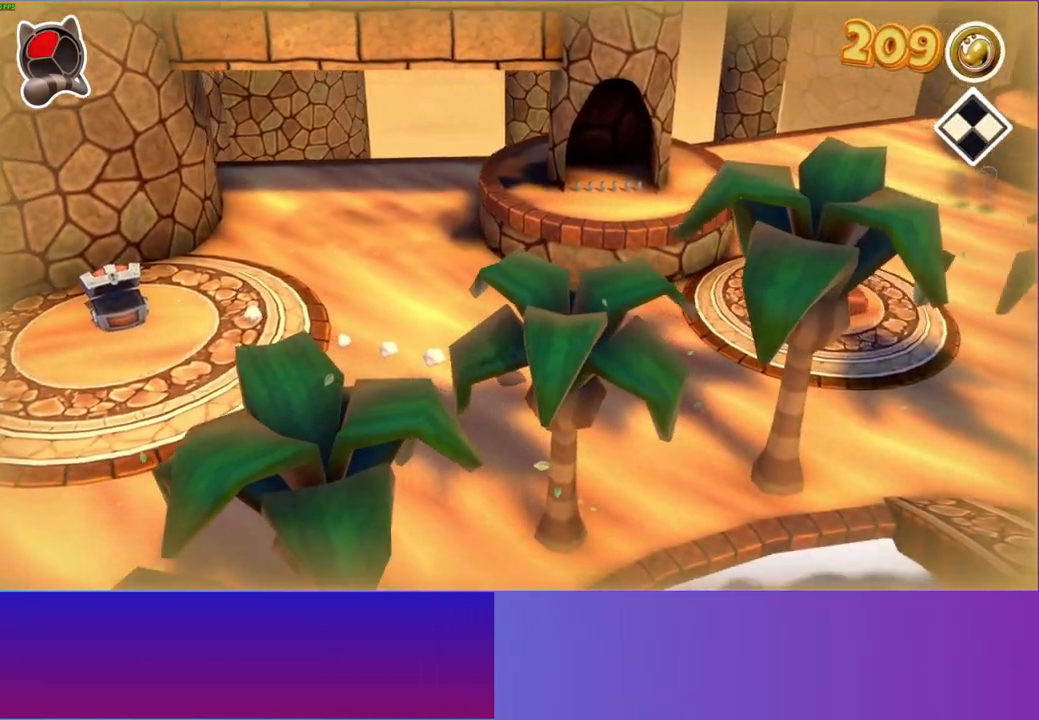
{"buttons": [], "left_stick": "right", "right_stick": "center", "events": []}
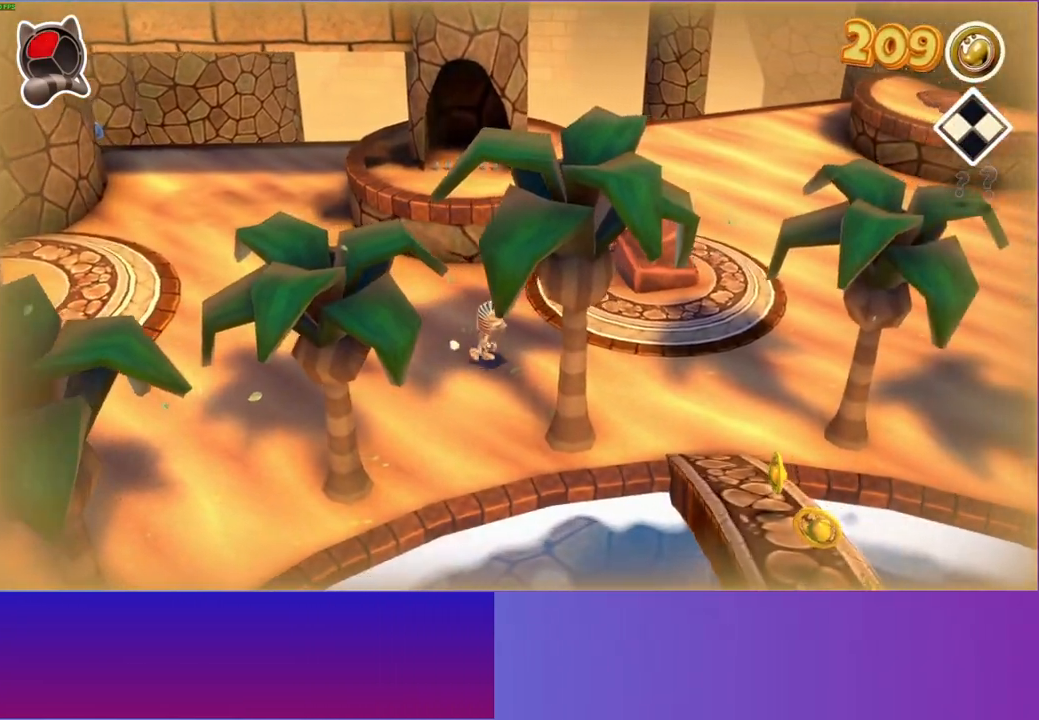
{"buttons": [], "left_stick": "down", "right_stick": "center", "events": [[217, "left_stick", "down-right"], [433, "left_stick", "down"]]}
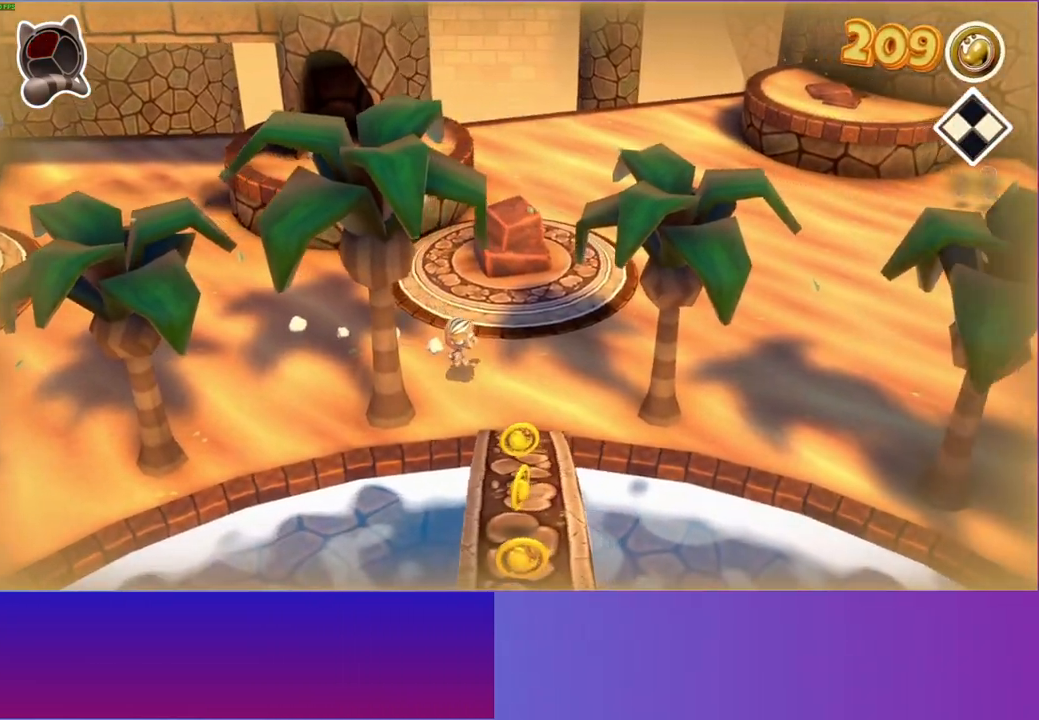
{"buttons": [], "left_stick": "down", "right_stick": "center", "events": []}
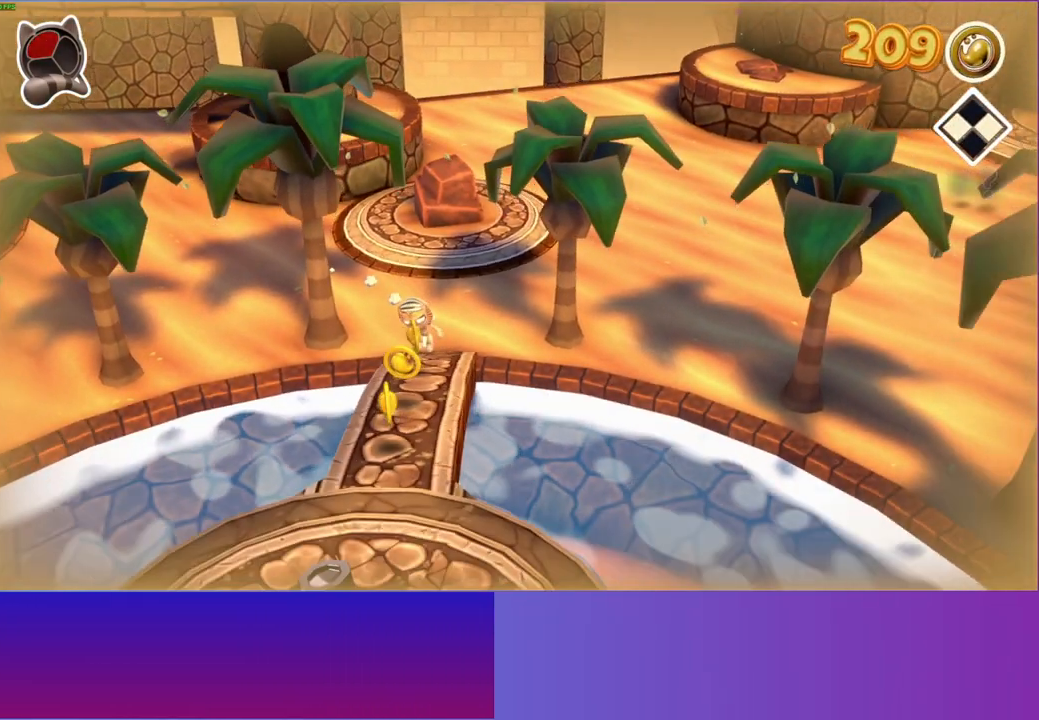
{"buttons": ["A"], "left_stick": "down", "right_stick": "center", "events": [[17, "A", "down"], [83, "A", "up"], [450, "A", "down"]]}
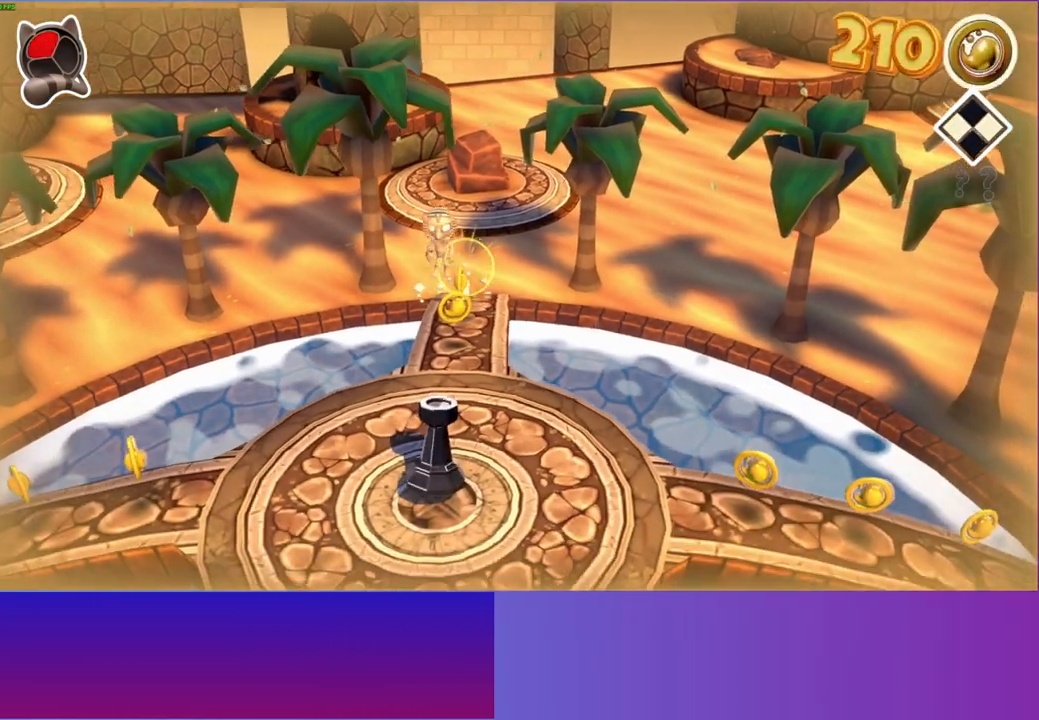
{"buttons": [], "left_stick": "down", "right_stick": "center", "events": [[33, "A", "up"], [417, "A", "down"], [467, "A", "up"]]}
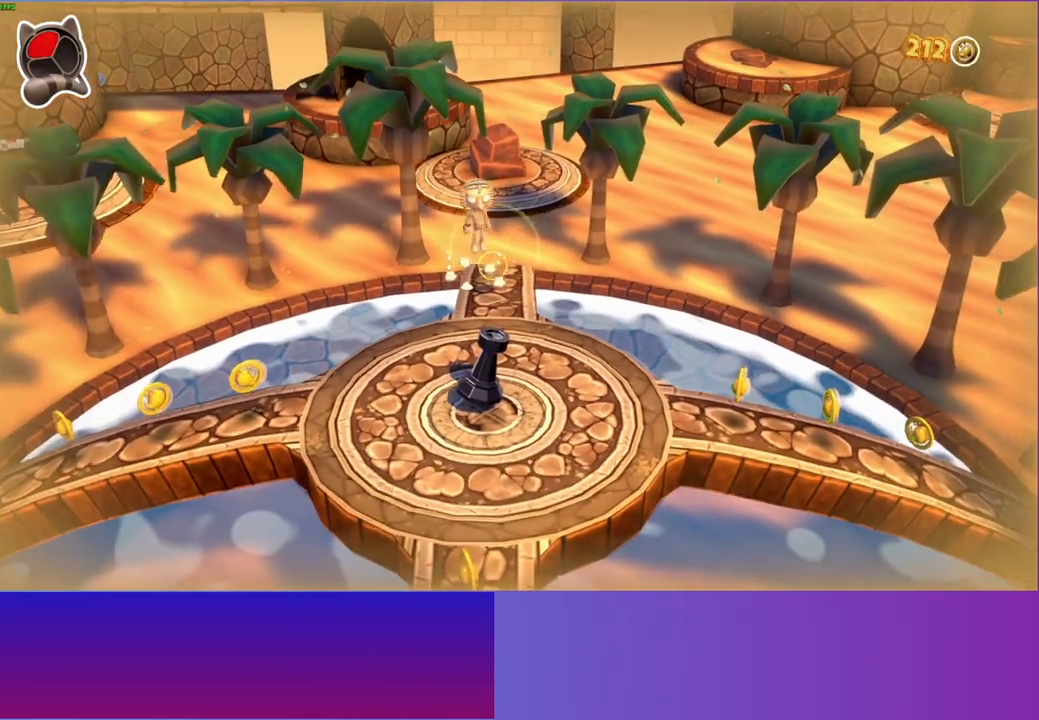
{"buttons": [], "left_stick": "down", "right_stick": "center", "events": [[300, "Y", "down"], [350, "Y", "up"]]}
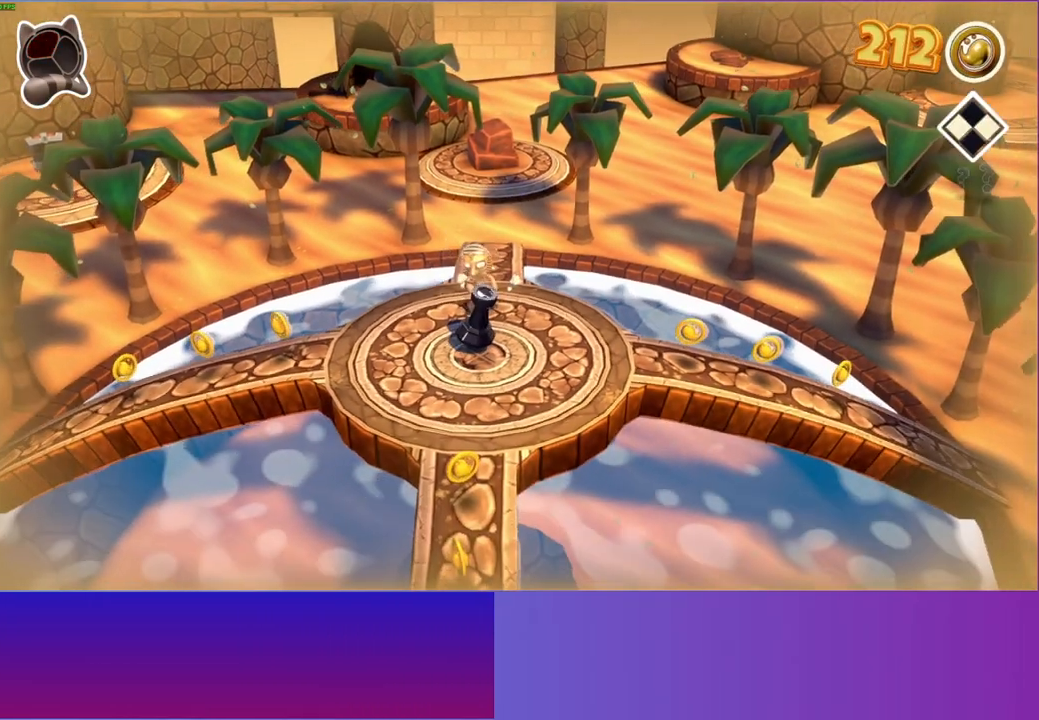
{"buttons": [], "left_stick": "center", "right_stick": "center", "events": [[483, "left_stick", "center"]]}
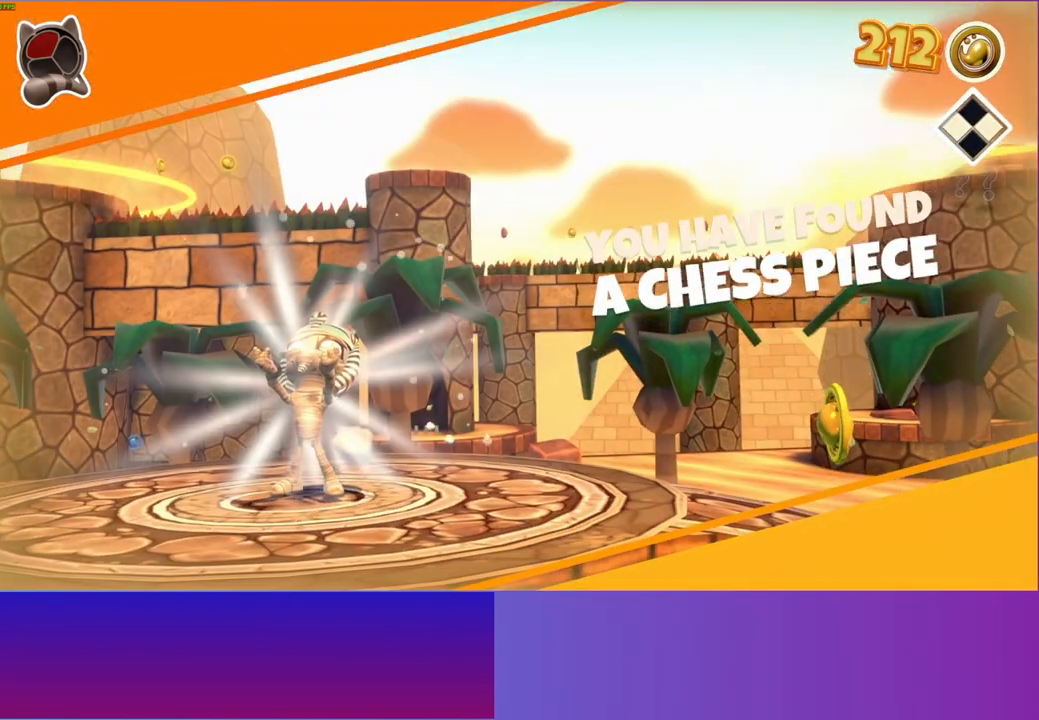
{"buttons": [], "left_stick": "down", "right_stick": "center", "events": [[133, "left_stick", "down"], [300, "Y", "down"], [433, "Y", "up"]]}
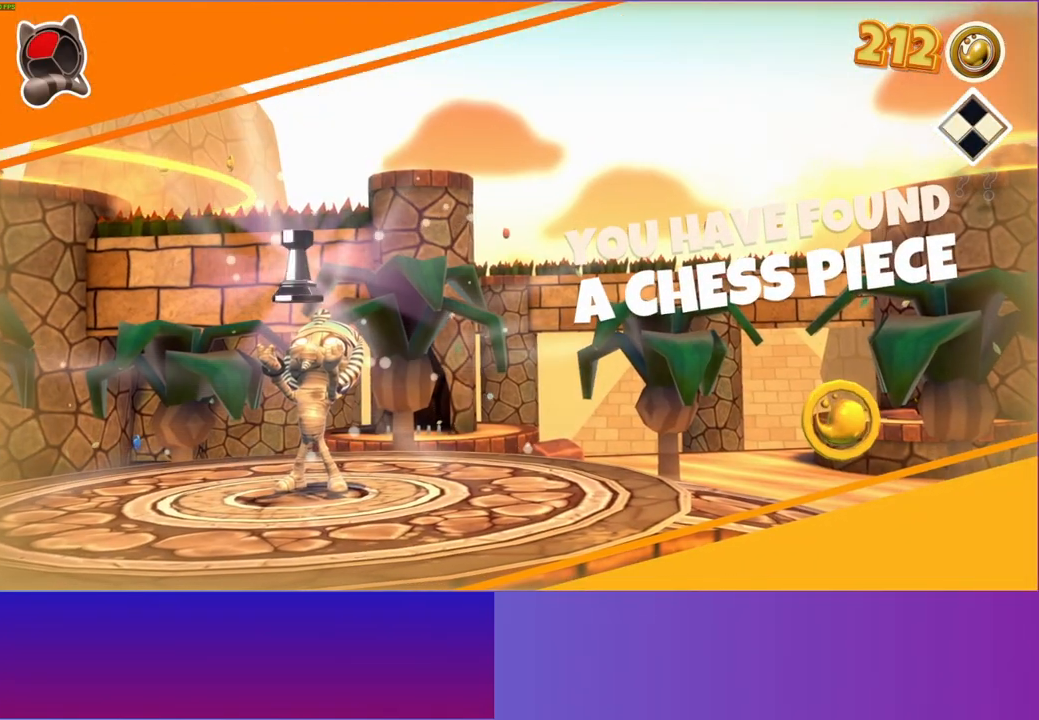
{"buttons": [], "left_stick": "down", "right_stick": "center", "events": []}
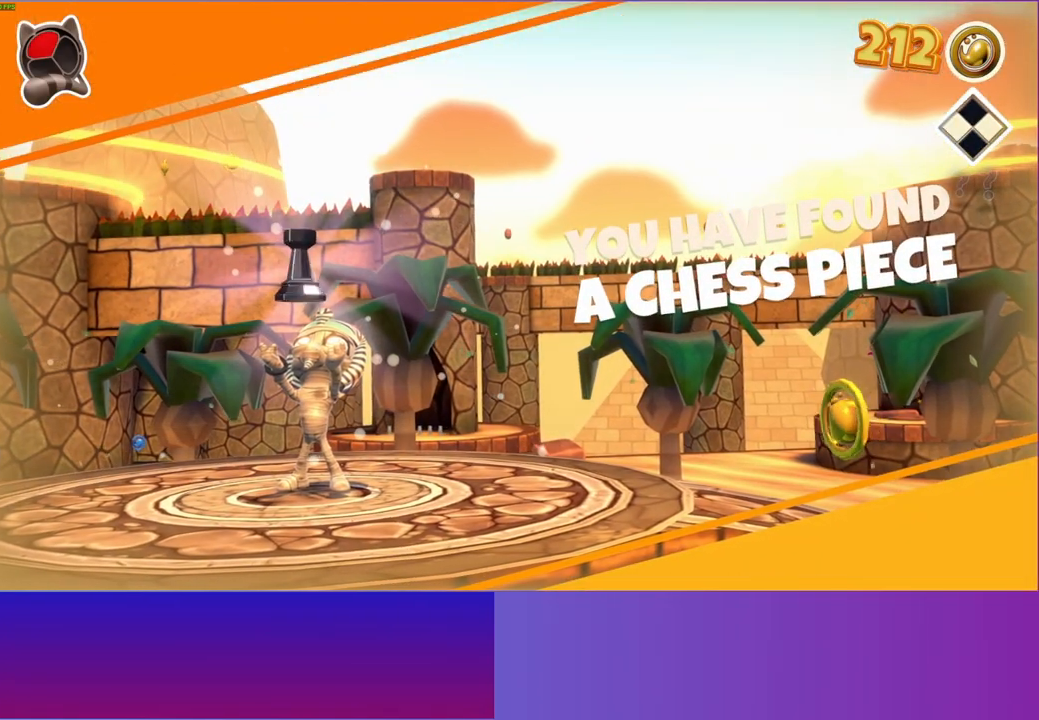
{"buttons": [], "left_stick": "down", "right_stick": "center", "events": []}
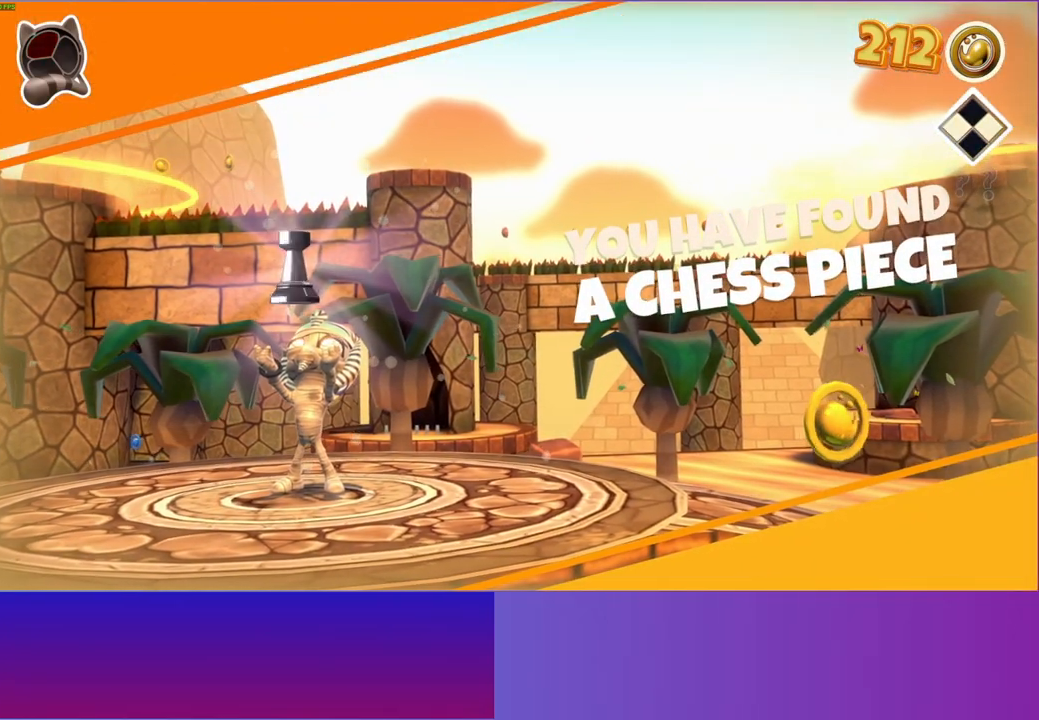
{"buttons": [], "left_stick": "down", "right_stick": "center", "events": []}